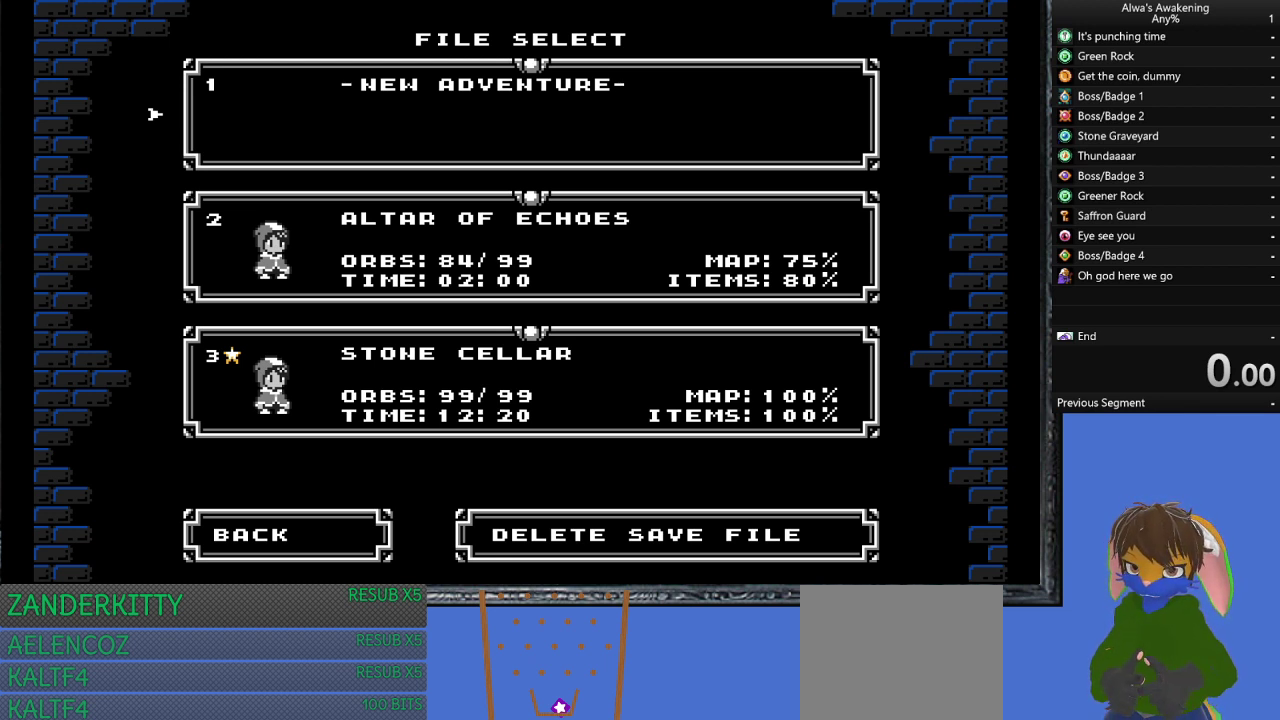
Gameplay with a controller (PlayStation layout); each line is a JSON object with the inputs held at the frame after it. "events" lists button and stick changes between this image and that frame as [ms after this image, input, new state], when the widget could be followed in between. Not read: START right_stick.
{"buttons": [], "left_stick": "center", "events": [[367, "CROSS", "down"], [367, "L2", "down"], [500, "CROSS", "up"], [500, "L2", "up"]]}
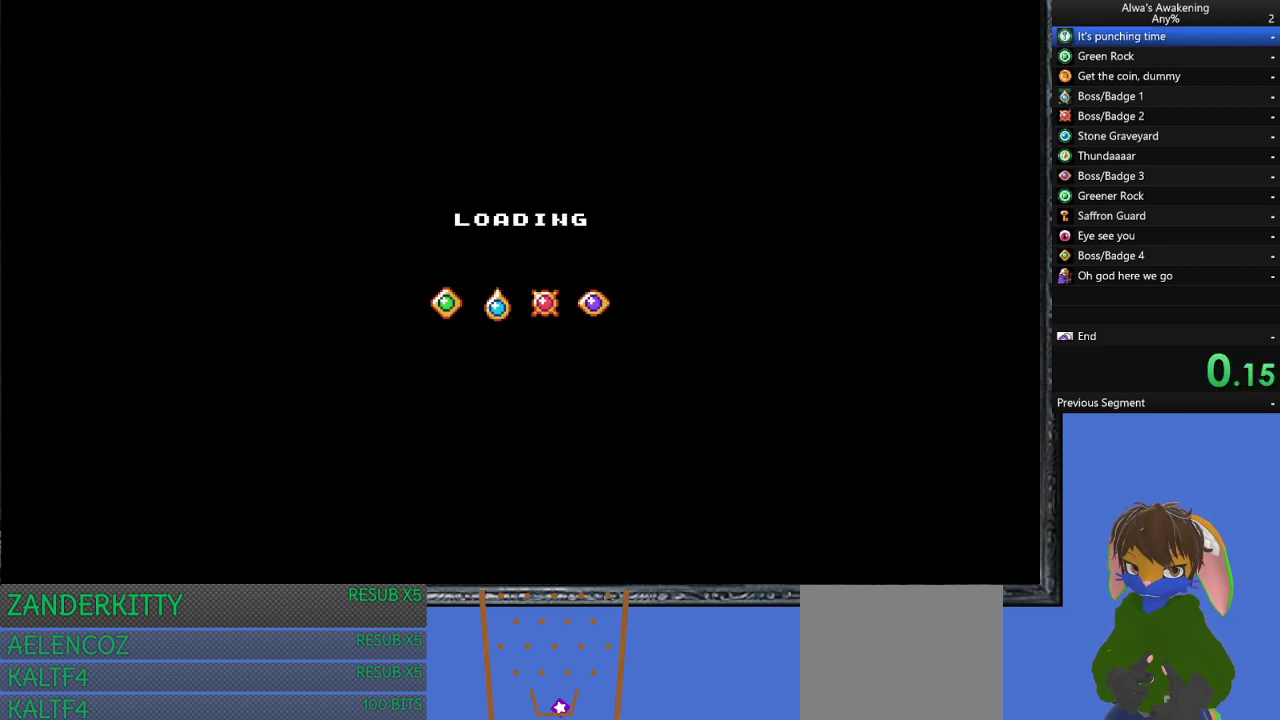
{"buttons": [], "left_stick": "center", "events": []}
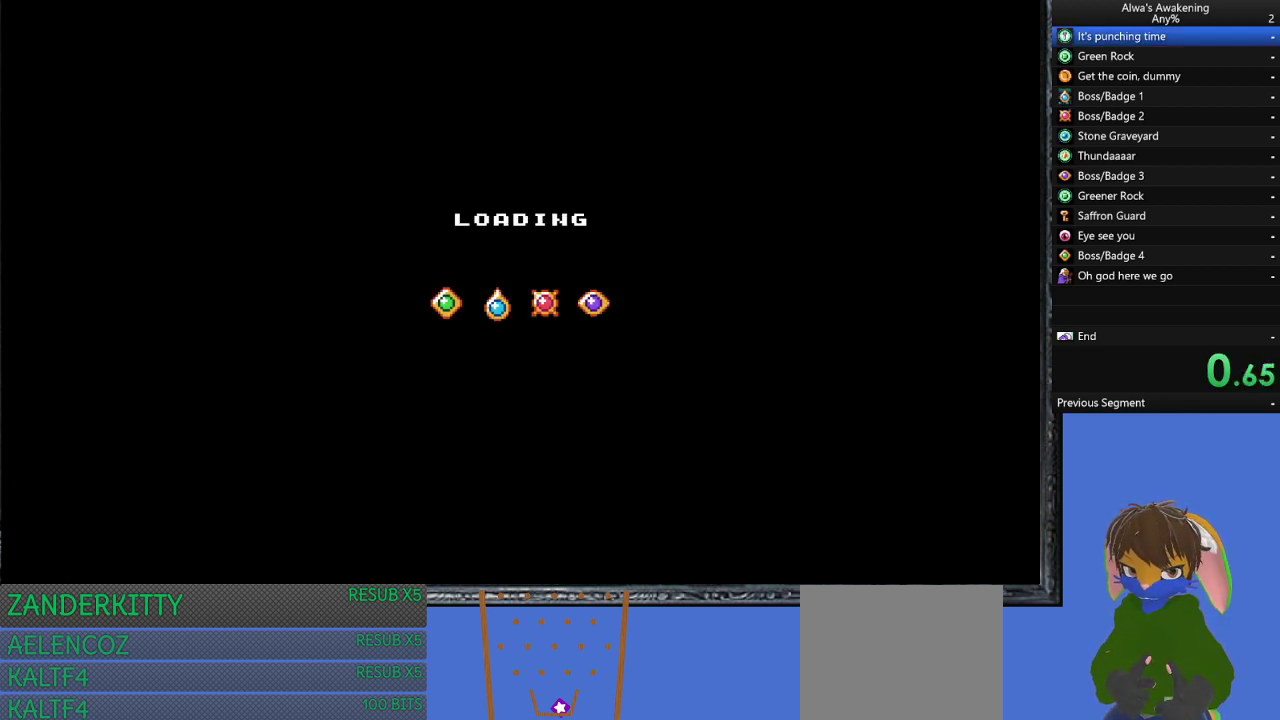
{"buttons": [], "left_stick": "center", "events": []}
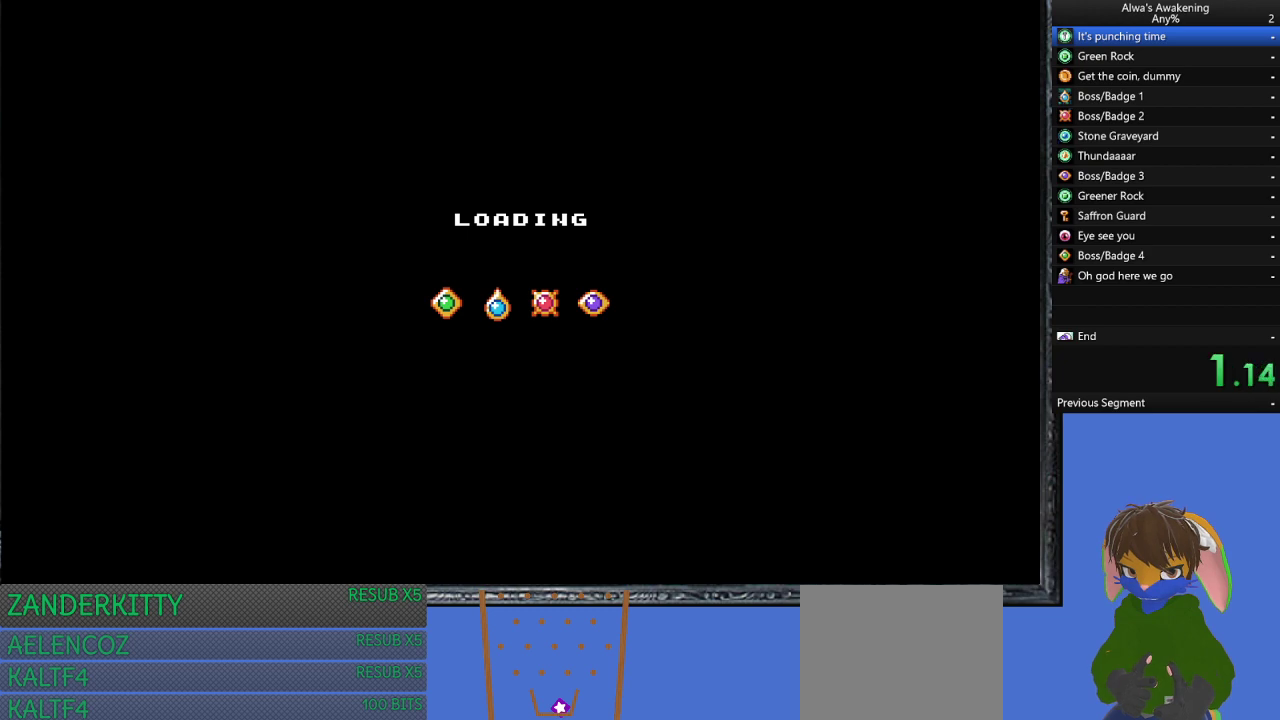
{"buttons": [], "left_stick": "center", "events": []}
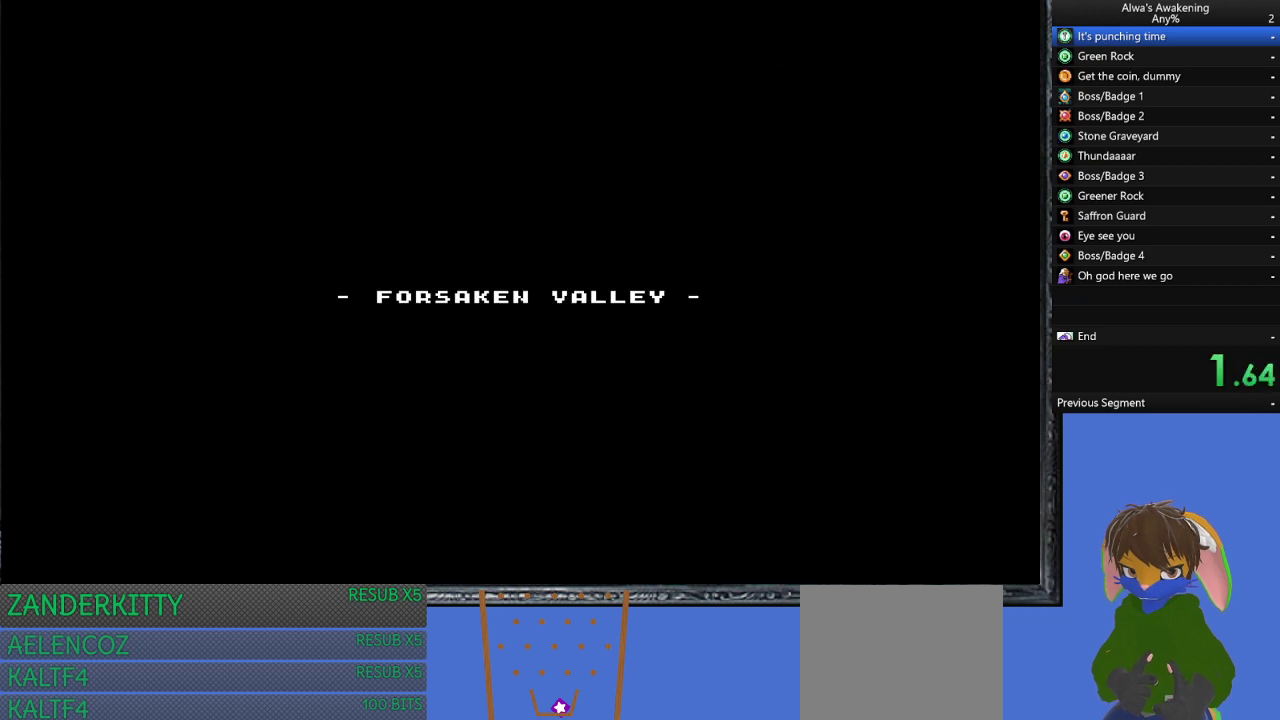
{"buttons": [], "left_stick": "center", "events": []}
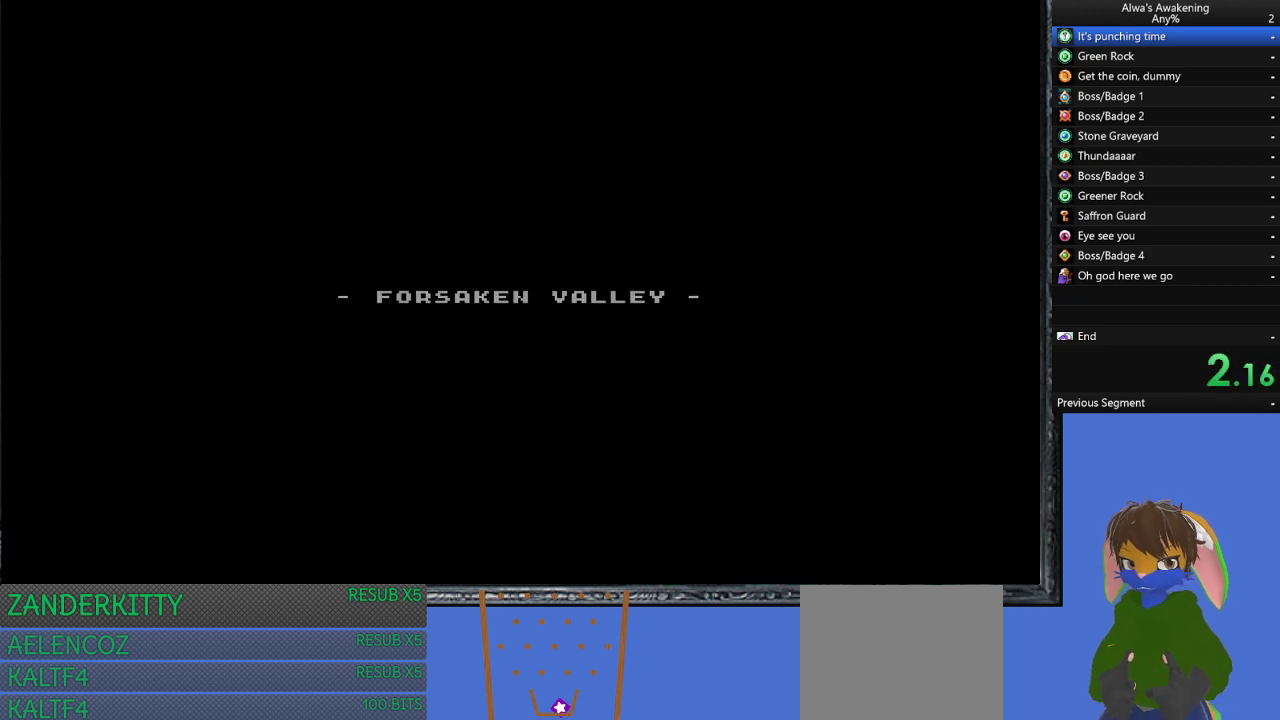
{"buttons": [], "left_stick": "center", "events": []}
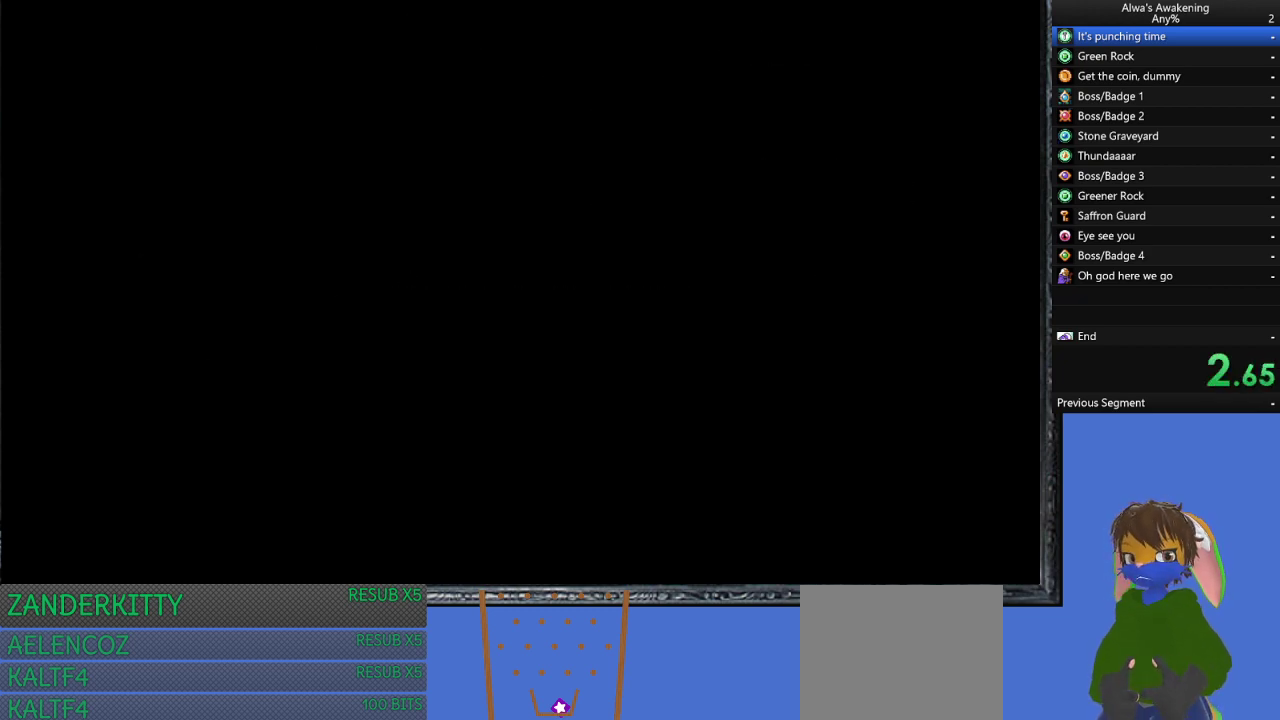
{"buttons": [], "left_stick": "center", "events": []}
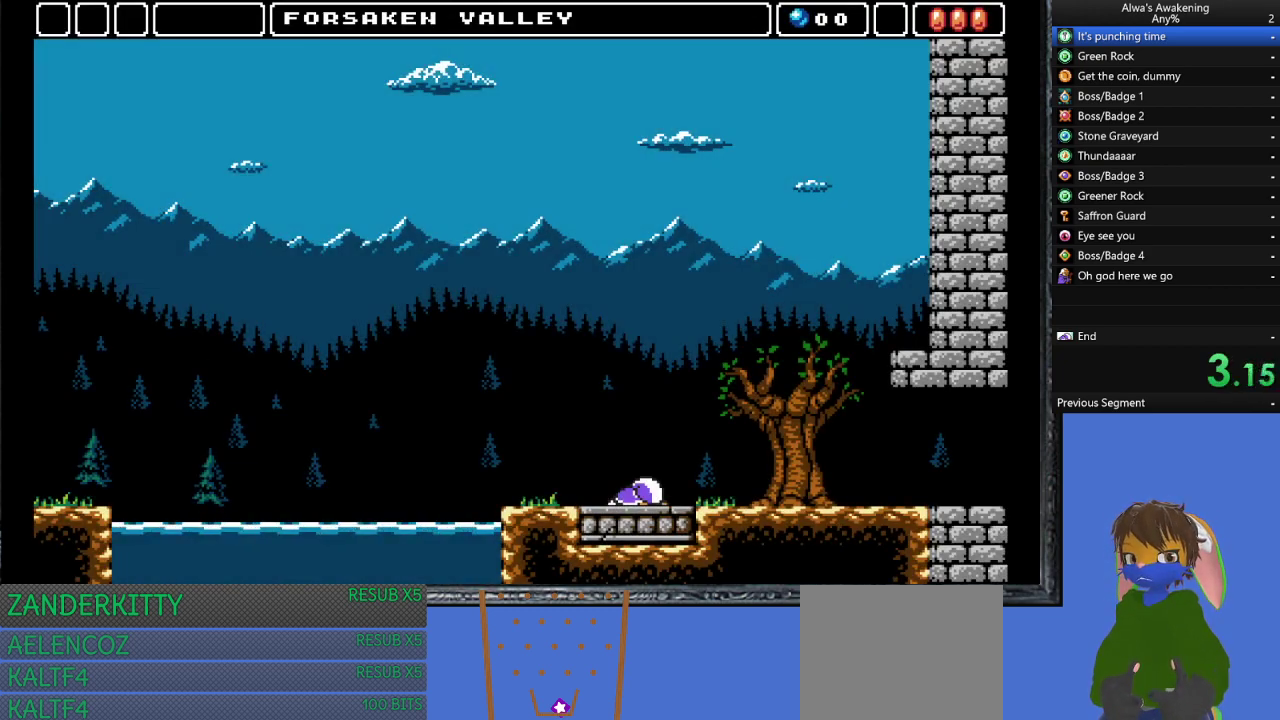
{"buttons": ["DPAD_RIGHT"], "left_stick": "center", "events": [[133, "DPAD_RIGHT", "down"]]}
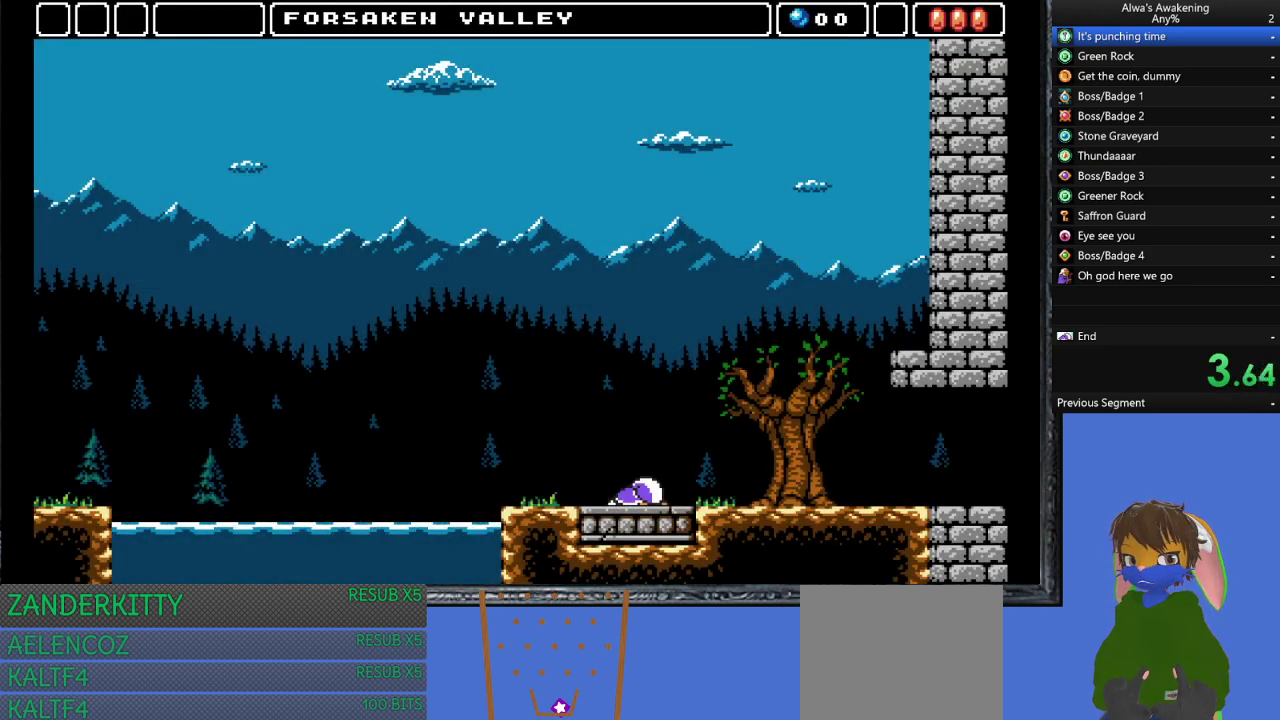
{"buttons": ["DPAD_RIGHT"], "left_stick": "center", "events": []}
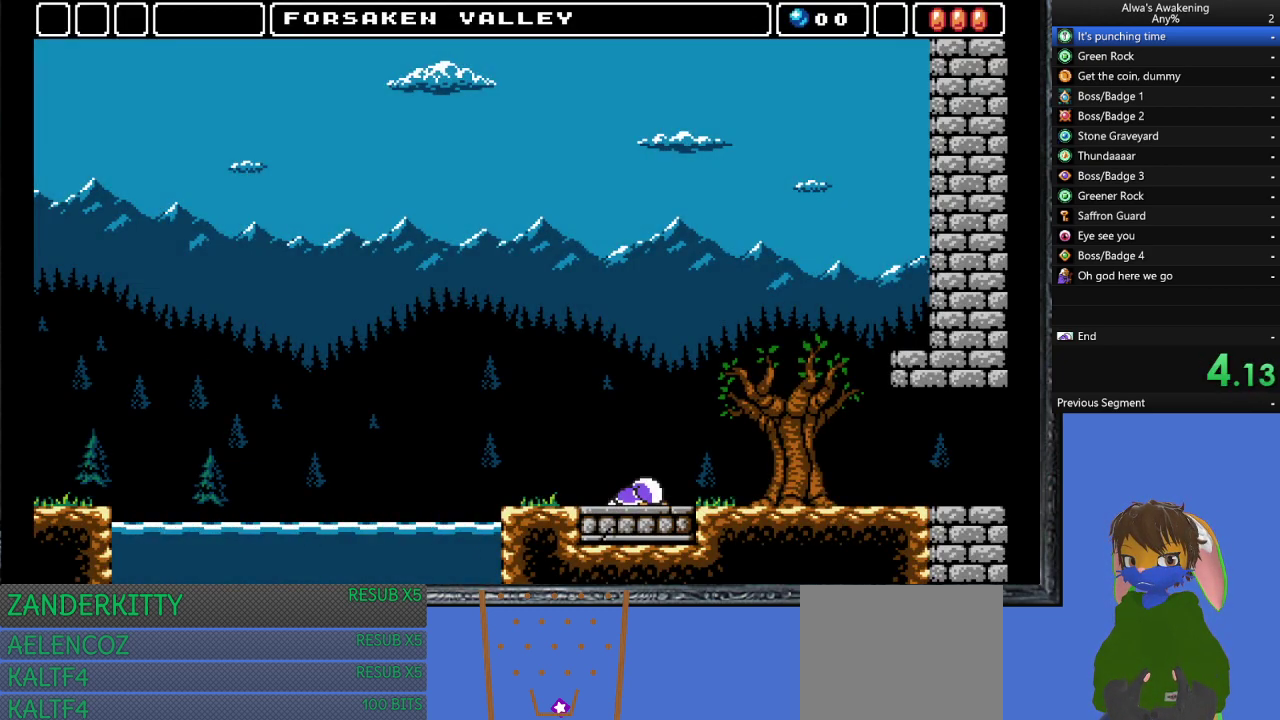
{"buttons": ["DPAD_RIGHT"], "left_stick": "center", "events": []}
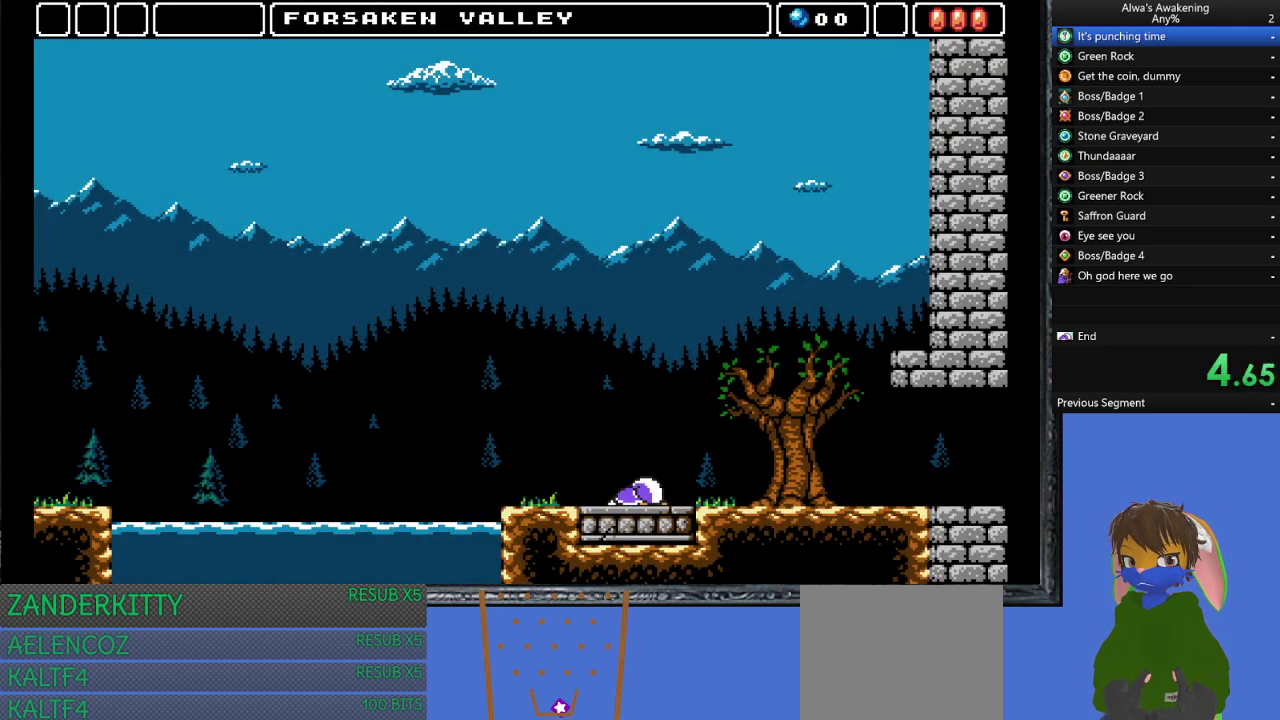
{"buttons": ["DPAD_RIGHT"], "left_stick": "center", "events": []}
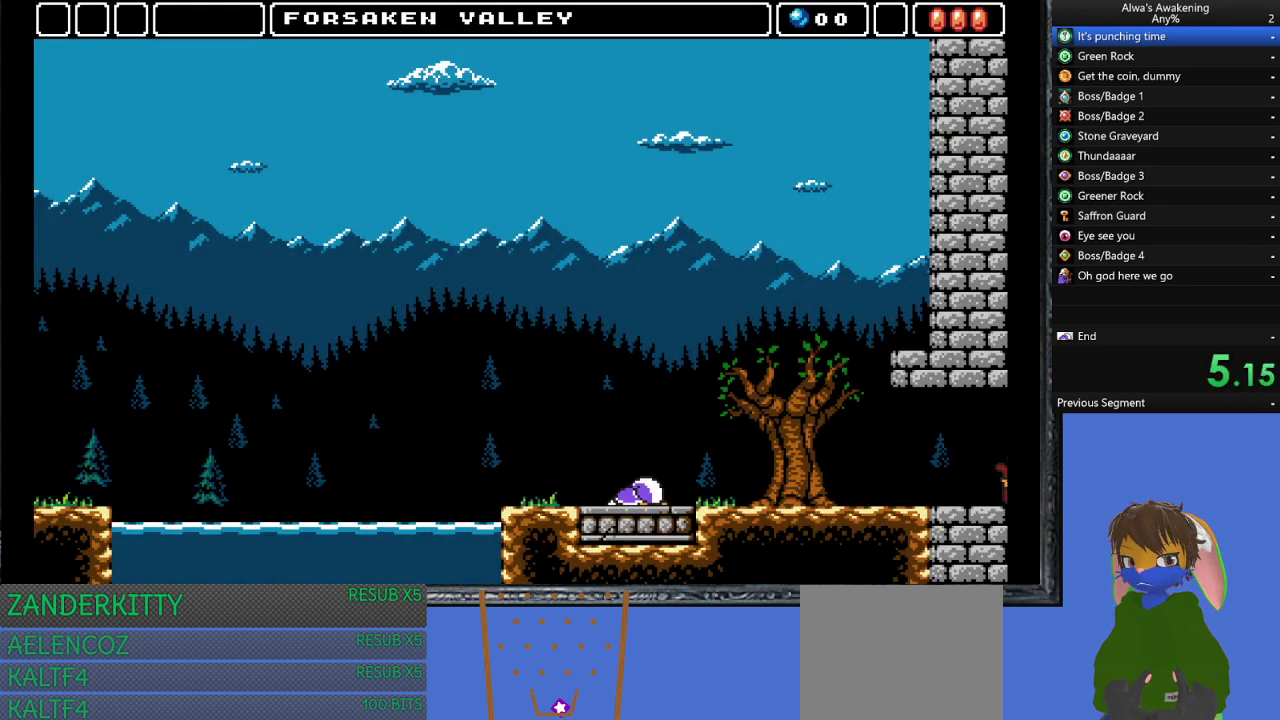
{"buttons": ["DPAD_RIGHT"], "left_stick": "center", "events": []}
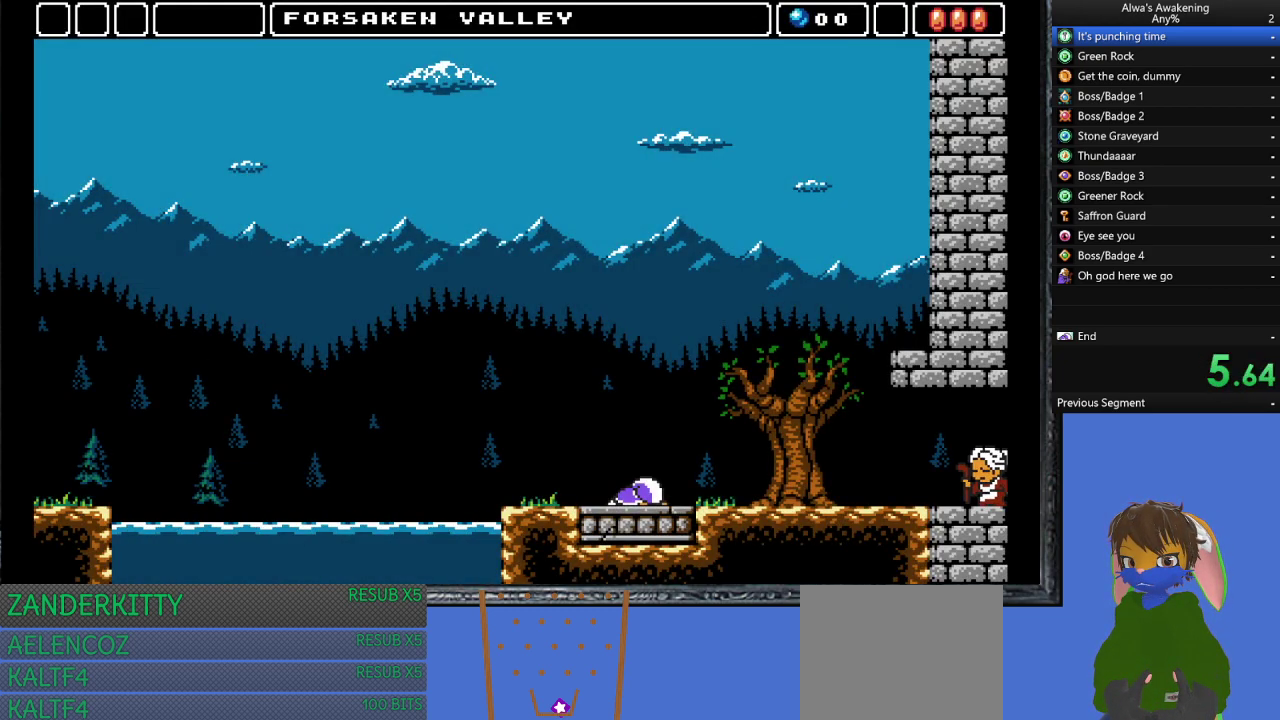
{"buttons": ["DPAD_RIGHT"], "left_stick": "center", "events": []}
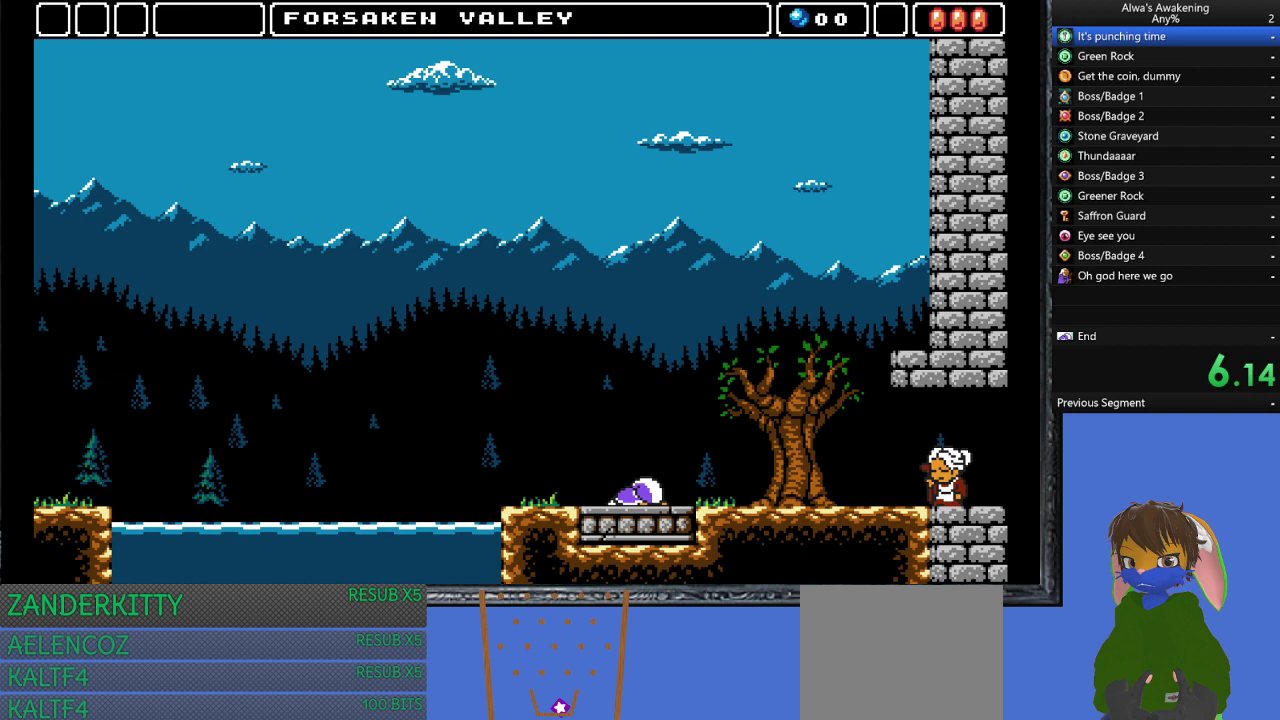
{"buttons": [], "left_stick": "center", "events": [[433, "DPAD_RIGHT", "up"]]}
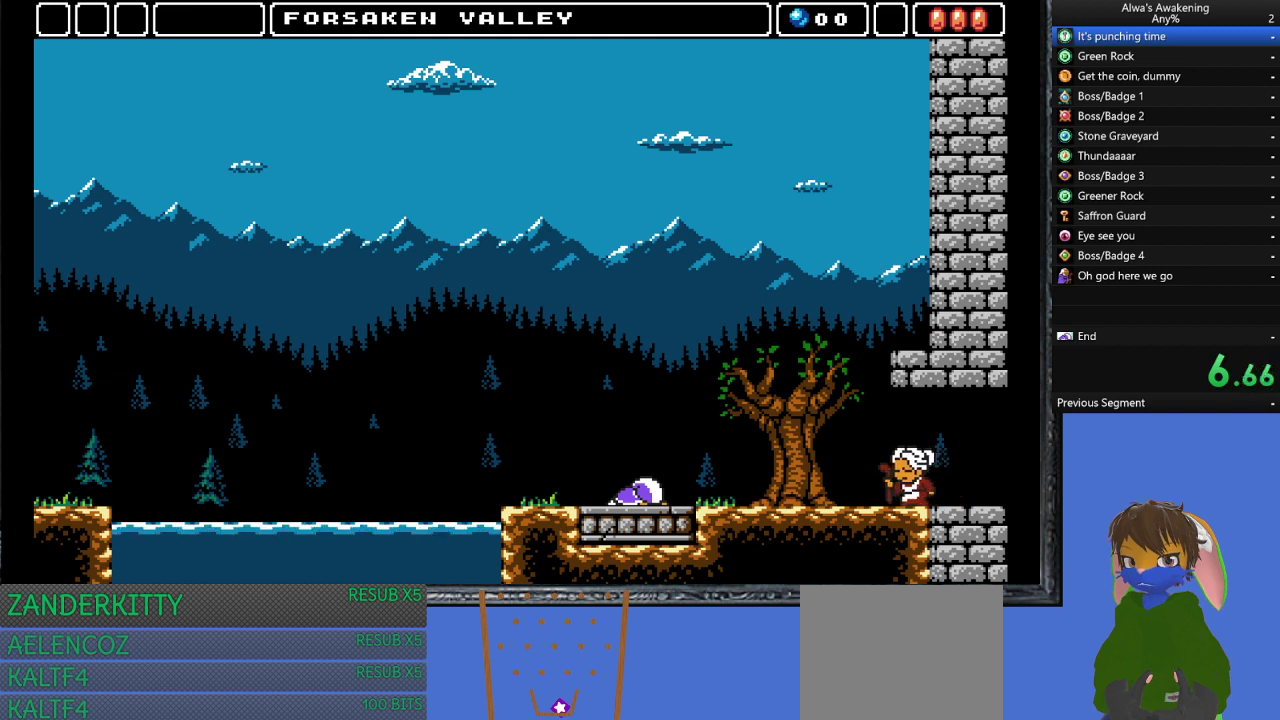
{"buttons": ["DPAD_RIGHT"], "left_stick": "center", "events": [[267, "DPAD_RIGHT", "down"]]}
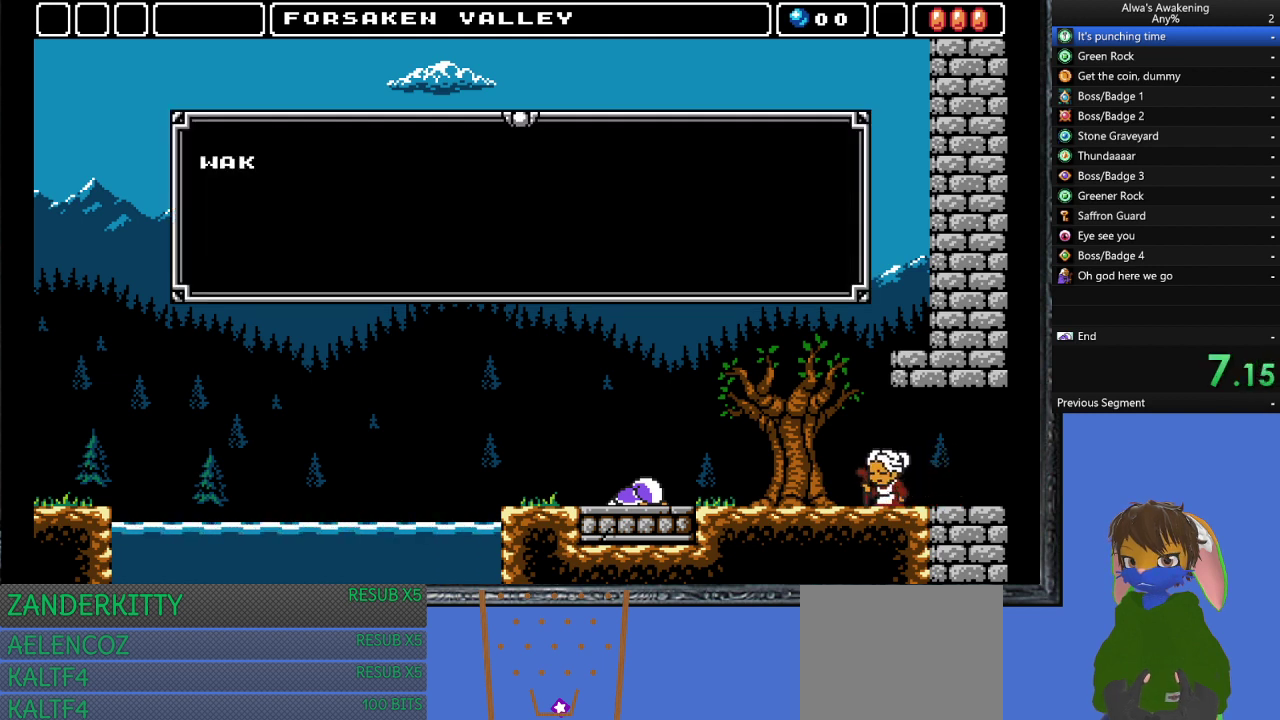
{"buttons": ["SQUARE", "DPAD_RIGHT"], "left_stick": "center", "events": [[200, "SQUARE", "down"], [267, "SQUARE", "up"], [333, "SQUARE", "down"], [433, "SQUARE", "up"], [500, "SQUARE", "down"]]}
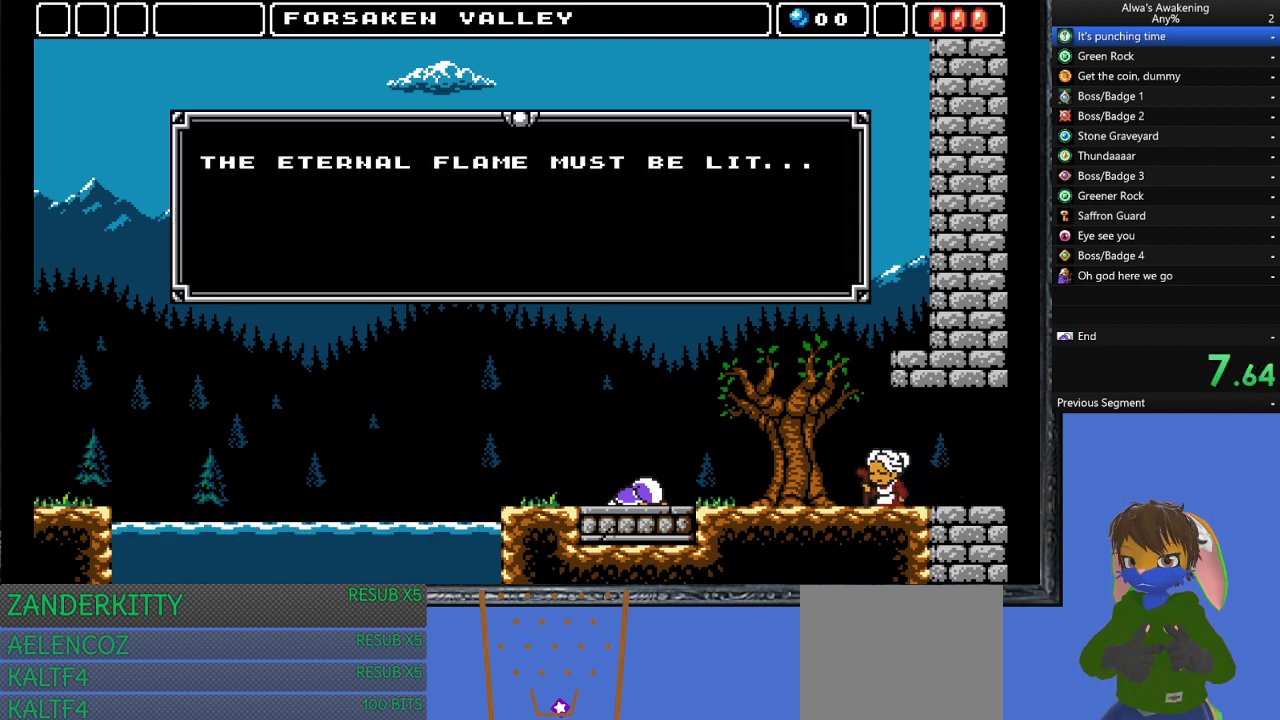
{"buttons": ["DPAD_RIGHT"], "left_stick": "center", "events": [[33, "SQUARE", "up"], [100, "SQUARE", "down"], [133, "SQUARE", "up"], [167, "SQUARE", "down"], [233, "SQUARE", "up"], [300, "SQUARE", "down"], [333, "SQUARE", "up"]]}
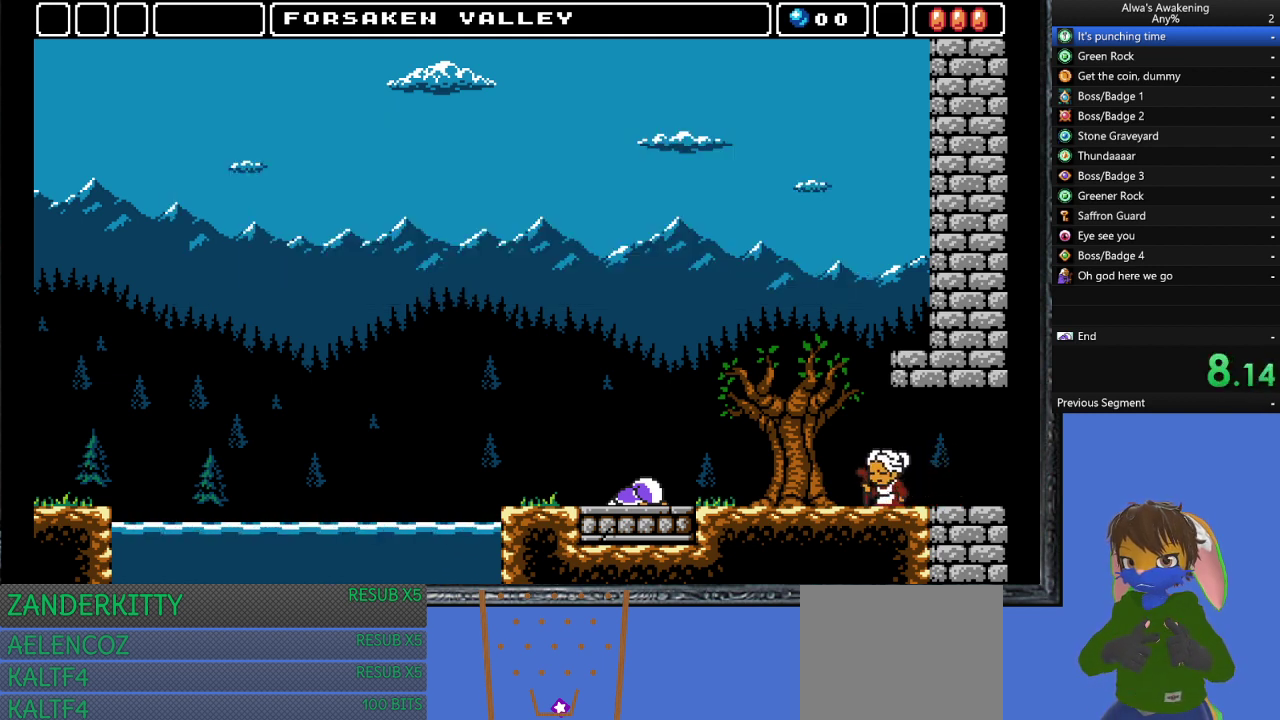
{"buttons": [], "left_stick": "center", "events": [[100, "DPAD_RIGHT", "up"]]}
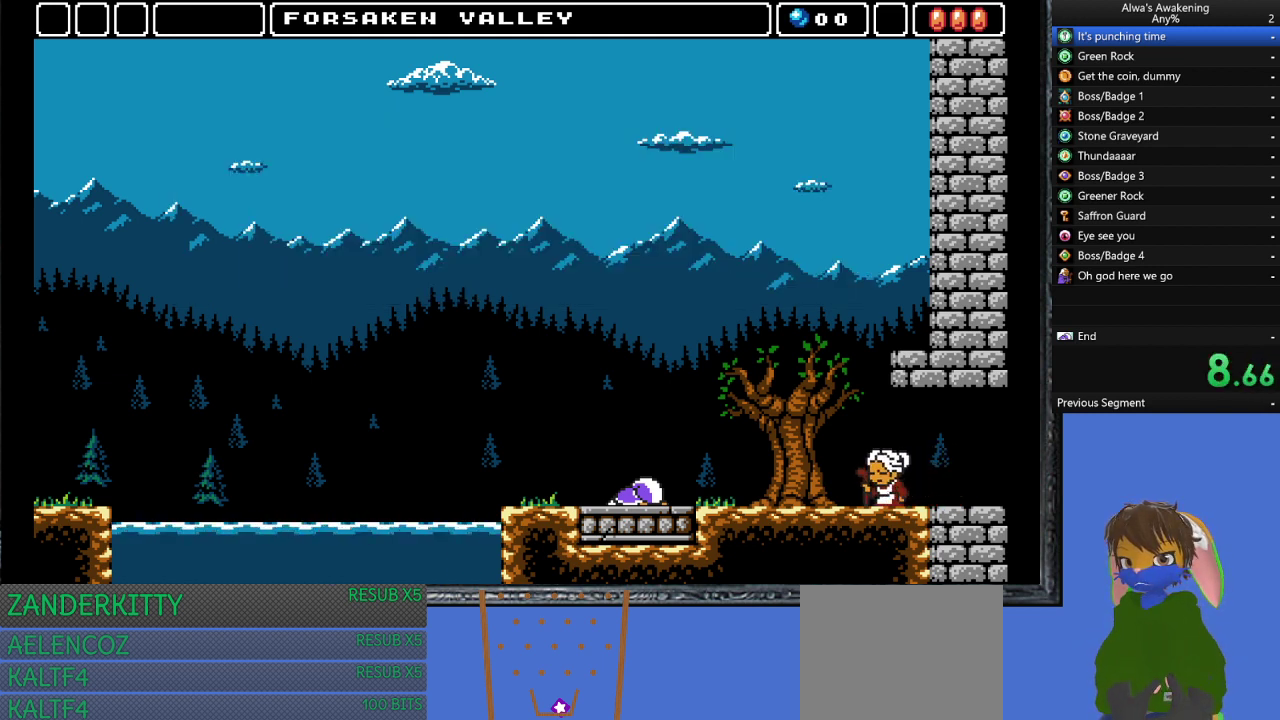
{"buttons": [], "left_stick": "center", "events": []}
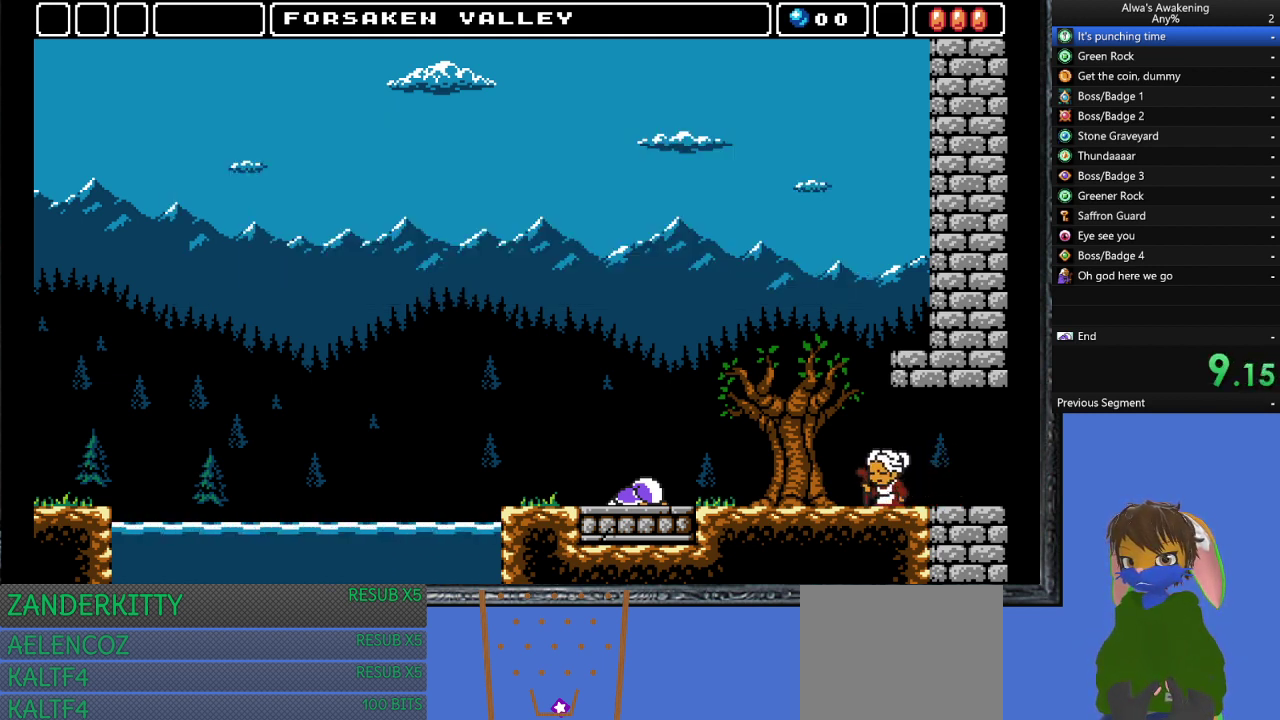
{"buttons": [], "left_stick": "center", "events": []}
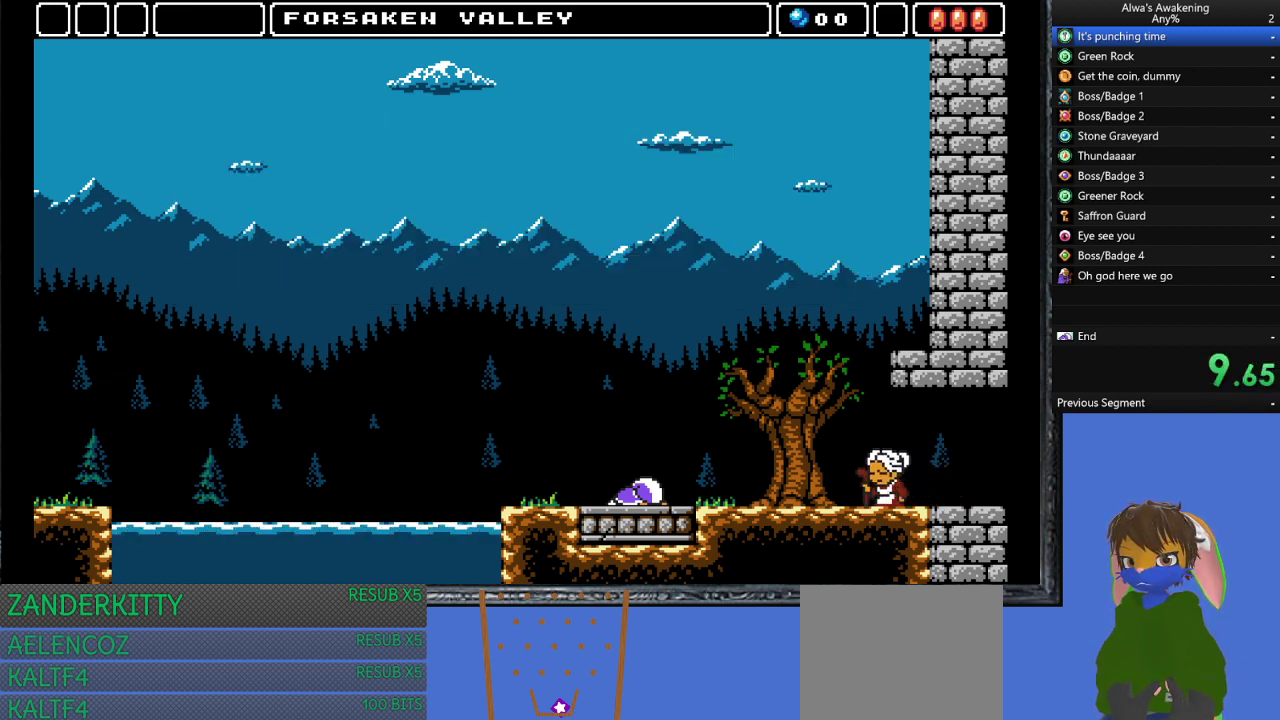
{"buttons": [], "left_stick": "center", "events": []}
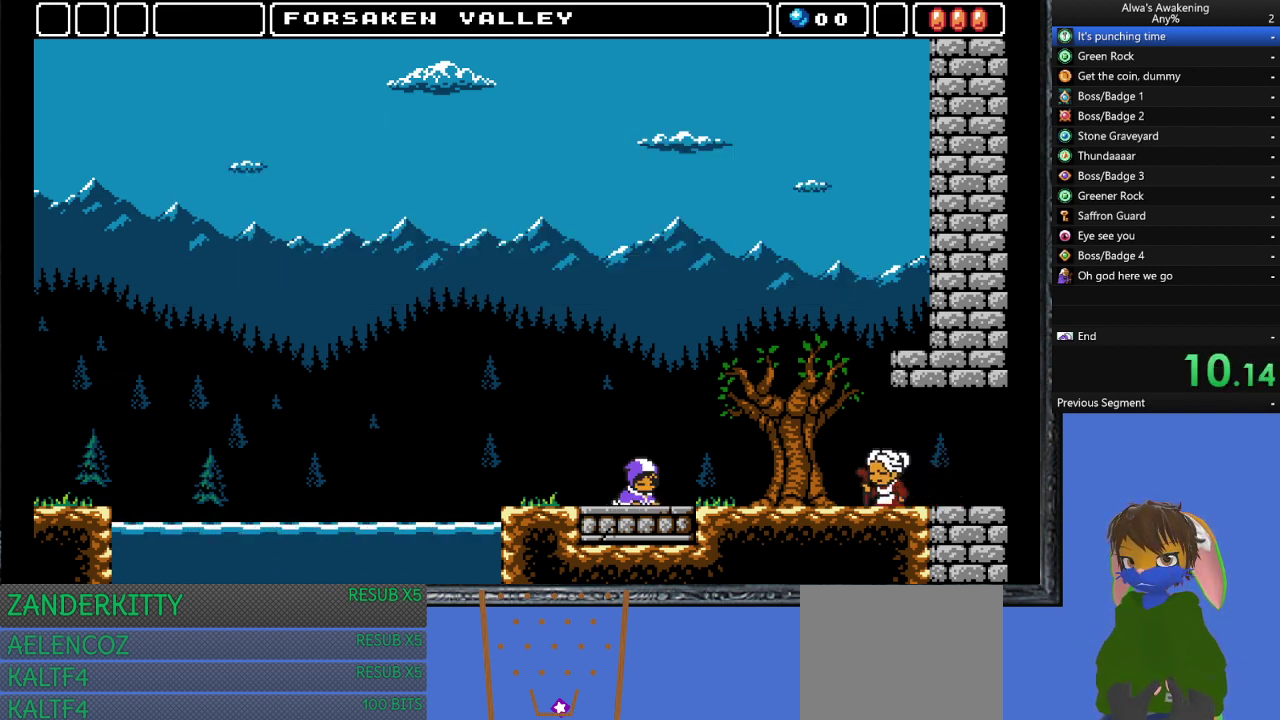
{"buttons": ["DPAD_RIGHT"], "left_stick": "center", "events": [[467, "DPAD_RIGHT", "down"]]}
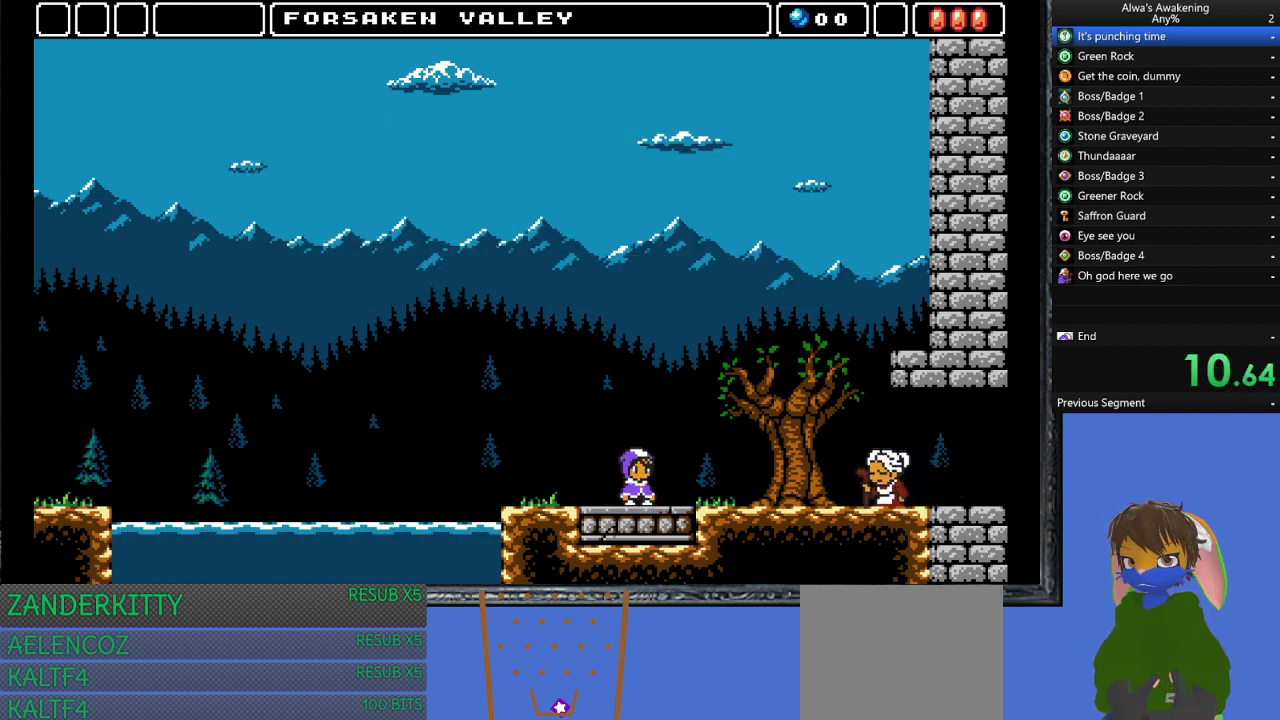
{"buttons": ["DPAD_RIGHT"], "left_stick": "center", "events": [[167, "SQUARE", "down"], [233, "SQUARE", "up"], [333, "SQUARE", "down"], [400, "SQUARE", "up"], [467, "SQUARE", "down"], [500, "SQUARE", "up"]]}
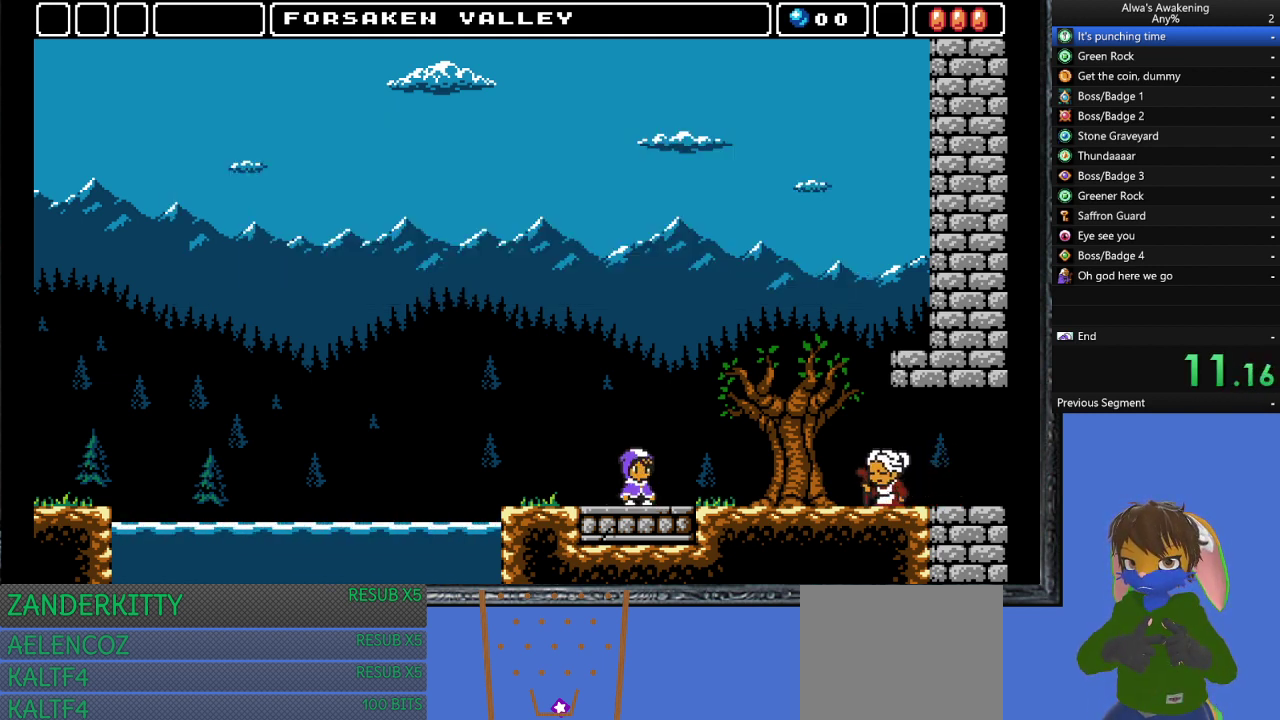
{"buttons": ["DPAD_RIGHT"], "left_stick": "center", "events": [[33, "SQUARE", "down"], [67, "SQUARE", "up"], [133, "SQUARE", "down"], [167, "SQUARE", "up"], [233, "SQUARE", "down"], [300, "SQUARE", "up"], [333, "SQUARE", "down"], [400, "SQUARE", "up"], [433, "SQUARE", "down"], [500, "SQUARE", "up"]]}
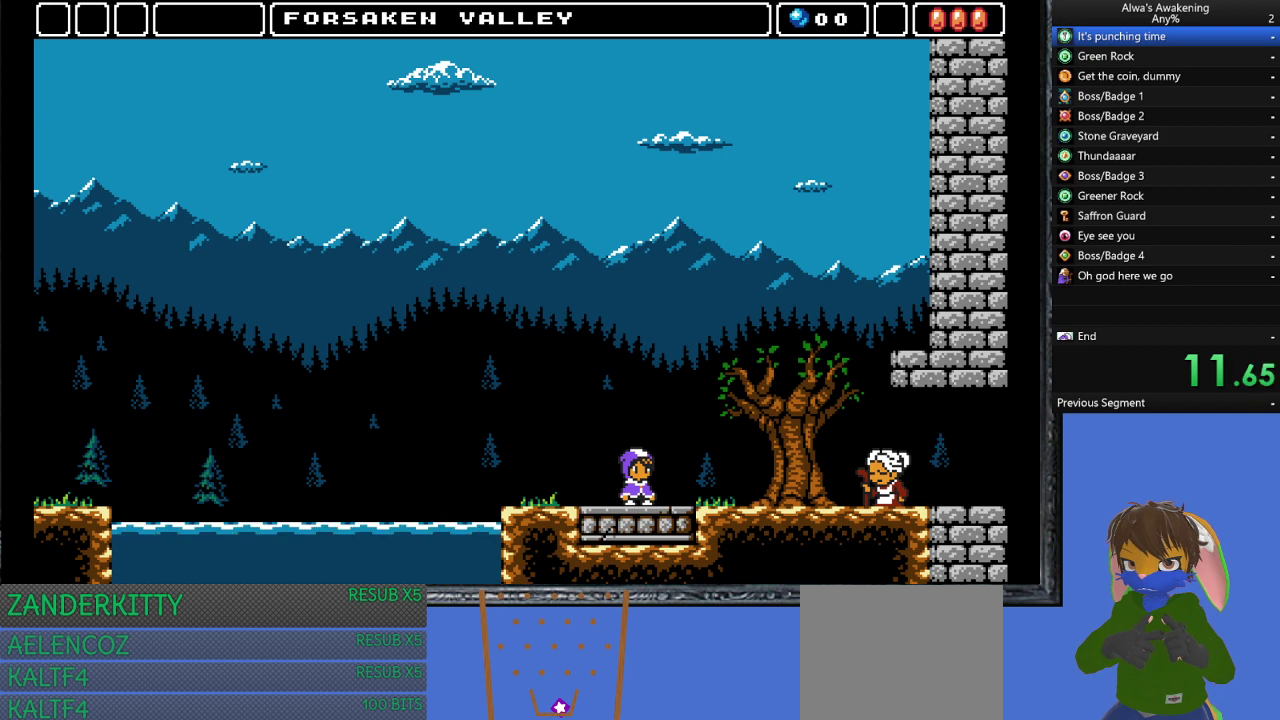
{"buttons": ["DPAD_RIGHT"], "left_stick": "center", "events": [[33, "SQUARE", "down"], [100, "SQUARE", "up"], [167, "SQUARE", "down"], [200, "SQUARE", "up"], [267, "SQUARE", "down"], [300, "SQUARE", "up"], [367, "SQUARE", "down"], [400, "SQUARE", "up"], [467, "SQUARE", "down"], [500, "SQUARE", "up"]]}
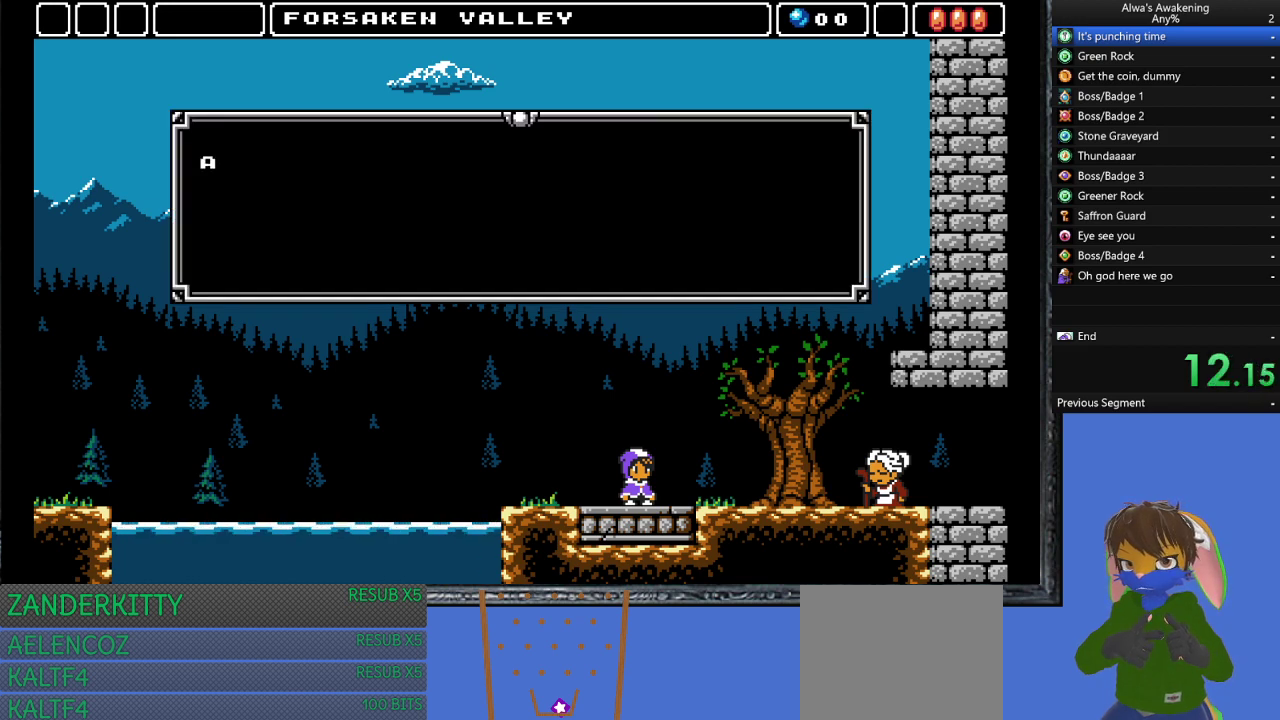
{"buttons": ["SQUARE", "DPAD_RIGHT"], "left_stick": "center", "events": [[67, "SQUARE", "down"], [100, "SQUARE", "up"], [167, "SQUARE", "down"], [233, "SQUARE", "up"], [267, "SQUARE", "down"], [333, "SQUARE", "up"], [400, "SQUARE", "down"], [433, "SQUARE", "up"], [500, "SQUARE", "down"]]}
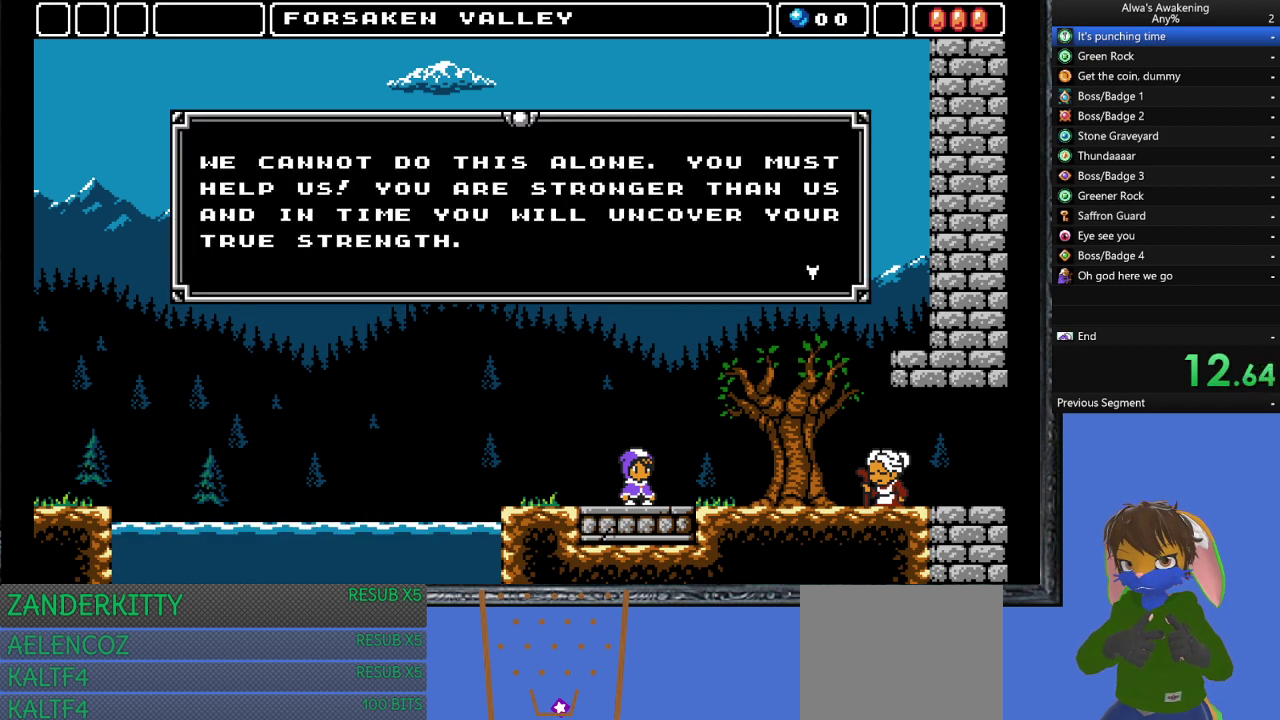
{"buttons": ["DPAD_RIGHT"], "left_stick": "center", "events": [[33, "SQUARE", "up"], [100, "SQUARE", "down"], [133, "SQUARE", "up"], [200, "SQUARE", "down"], [233, "SQUARE", "up"], [300, "SQUARE", "down"], [367, "SQUARE", "up"], [400, "SQUARE", "down"], [467, "SQUARE", "up"]]}
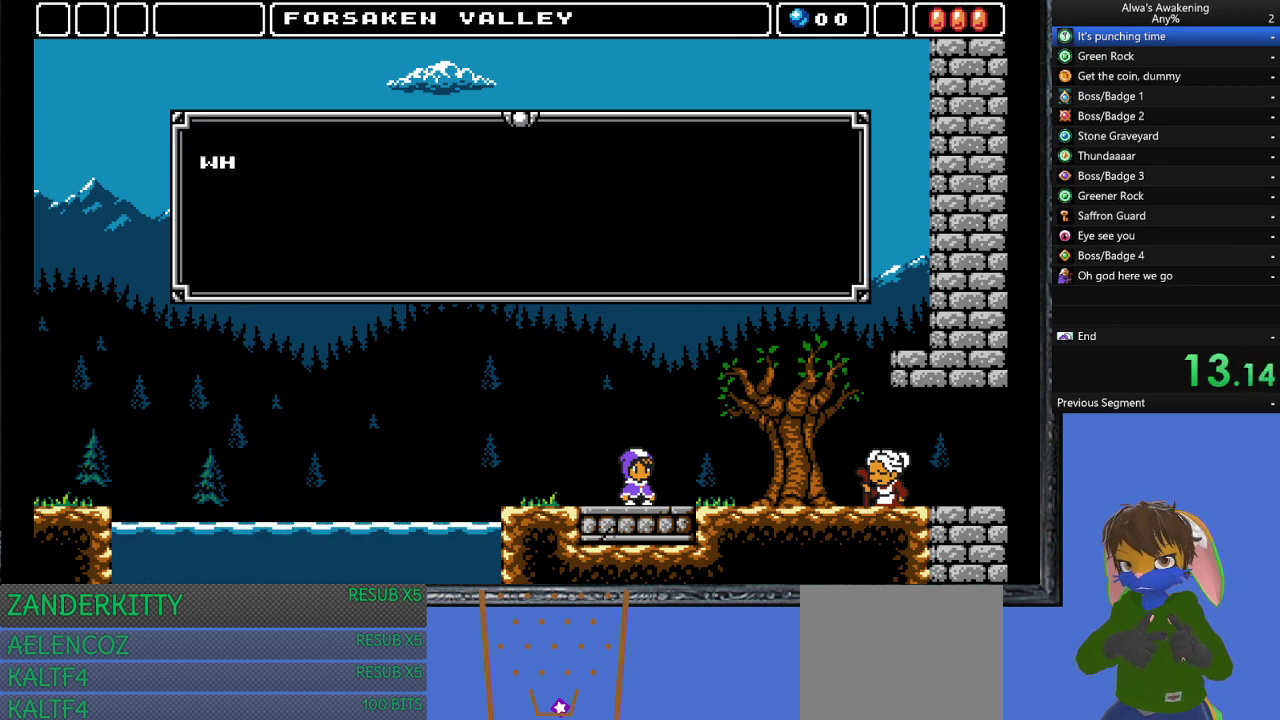
{"buttons": ["DPAD_RIGHT"], "left_stick": "center", "events": [[33, "SQUARE", "down"], [67, "SQUARE", "up"], [133, "SQUARE", "down"], [167, "SQUARE", "up"], [233, "SQUARE", "down"], [267, "SQUARE", "up"], [333, "SQUARE", "down"], [367, "SQUARE", "up"], [433, "SQUARE", "down"], [467, "SQUARE", "up"]]}
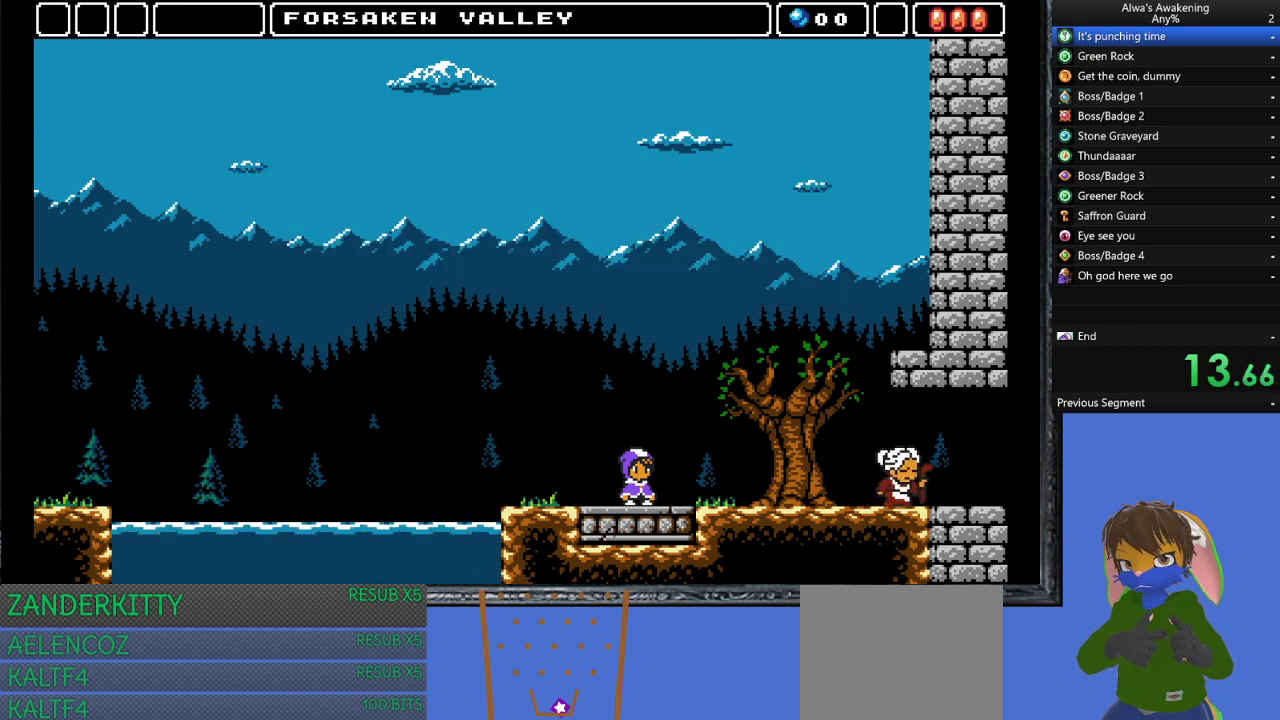
{"buttons": [], "left_stick": "center", "events": [[33, "SQUARE", "down"], [67, "SQUARE", "up"], [433, "DPAD_RIGHT", "up"]]}
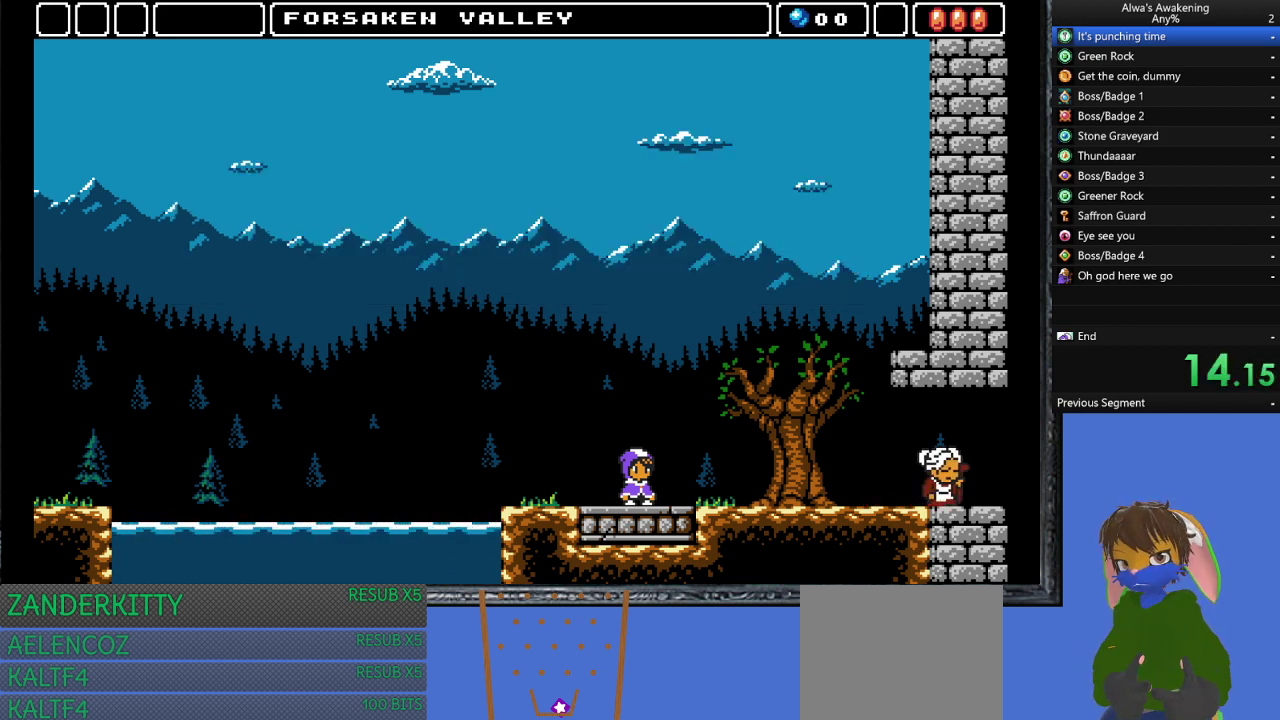
{"buttons": ["DPAD_RIGHT"], "left_stick": "center", "events": [[167, "DPAD_RIGHT", "down"]]}
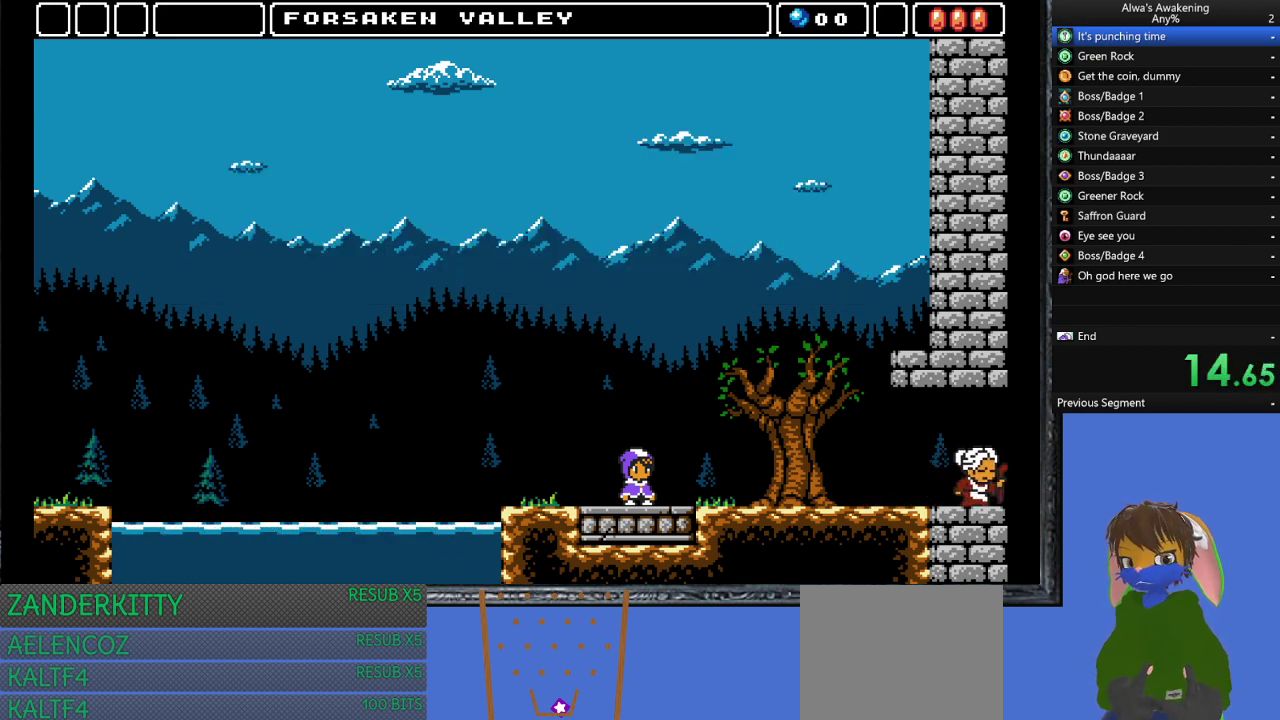
{"buttons": ["DPAD_RIGHT"], "left_stick": "center", "events": []}